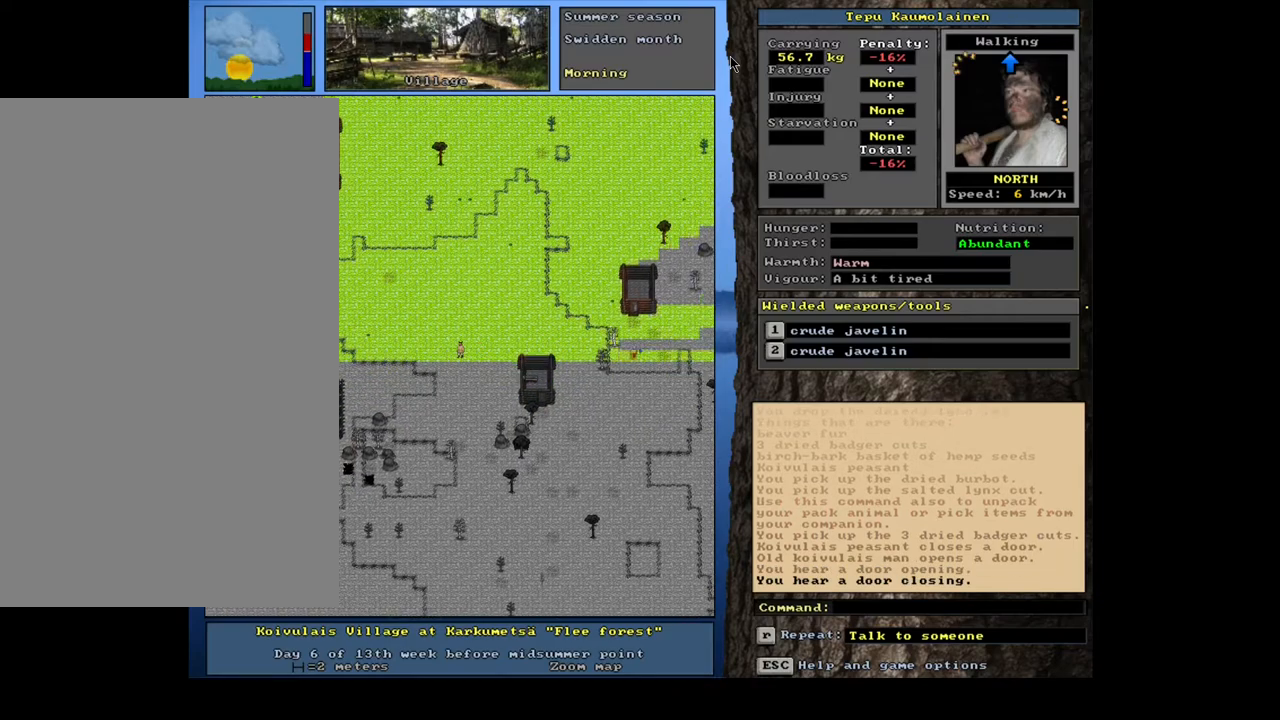
Gameplay with keyboard and mouse; each line is a JSON object with the keys and mouse buttons held at the frame after it. "events" lists presses ("down") and releases ("up") of ".", "/", "0", "1", "2", "3", "4", "5", "6", "7", "8", "9", "a", "alt_l", "alt_r", "b", "backslash", "backspace", "c", "caps_lock", "comma", "ctrl_l", "ctrl_r", "d", "down", "e", "equals", "escape", "f", "f1", "f10", "f11", "f12", "f2", "f3", "f4", "f5", "f6", "f7", "f8", "f9", "g", "h", "i", "j", "k", "l", "lbracket", "left", "m", "minus", "n", "num0", "num1", "num2", "num3", "num4", "num5", "num6", "num7", "num8", "num9", "o", "p", "q", "r", "rbracket", "return", "right", "s", "semicolon", "shift_l", "shift_r", "space", "super", "t", "tab", "tilde", "u", "up", "v", "w", "x", "y", "z", "mouse_left", "mouse_wheel", "mouse_right", "mouse_mb4" and "mouse_mb5" between this image and that frame as [ms after this image, input, new state], when the widget could be followed in between. "mouse_left", "mouse_wheel", "mouse_right", "mouse_mb4", "mouse_mb5" = the "left", "wheel", "right", "mb4", "mb5" buttons of the "mouse" list. No other keys are recorded. "wheel" means that the mouse wheel is clicked or scrolled. Mouse movement is not recorded.
{"keys": ["ctrl_l", "num7"], "mouse": [], "events": [[17, "num7", "down"], [100, "num7", "up"], [167, "num7", "down"], [250, "num7", "up"], [300, "num7", "down"], [383, "num7", "up"], [450, "num7", "down"]]}
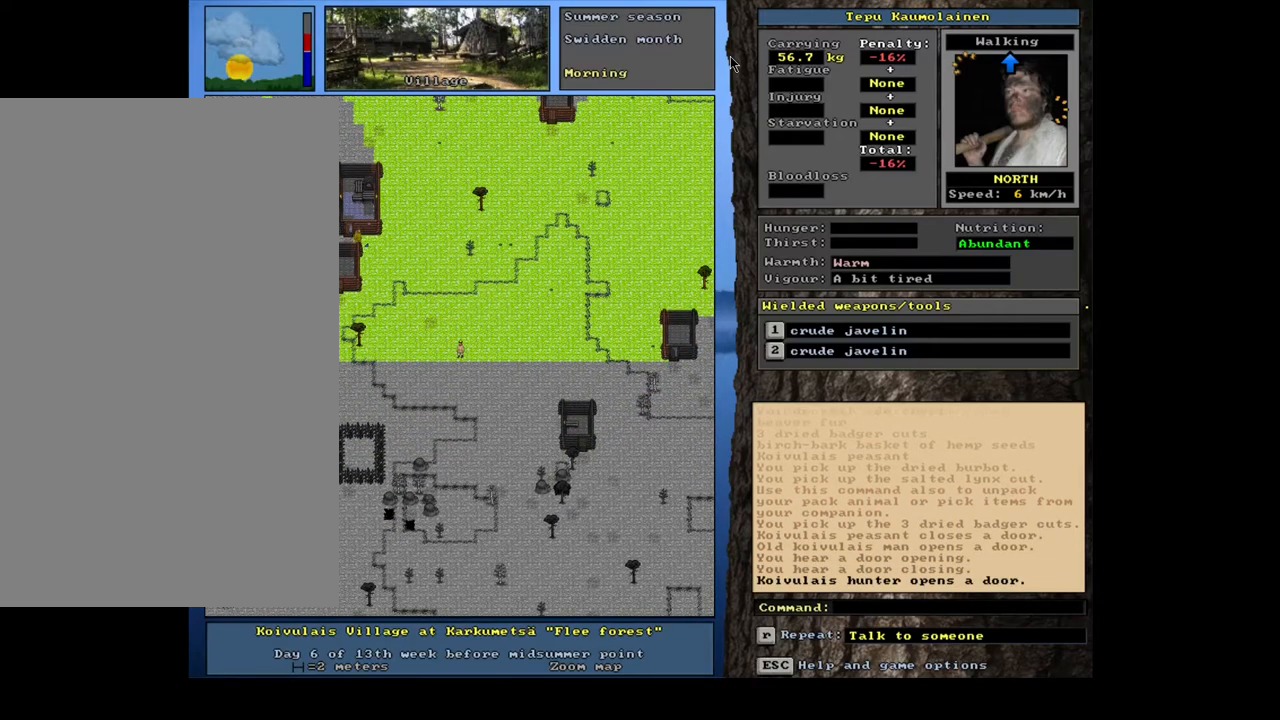
{"keys": ["ctrl_l"], "mouse": [], "events": [[33, "num7", "up"], [100, "num7", "down"], [167, "num7", "up"], [217, "num7", "down"], [317, "num7", "up"], [383, "num7", "down"], [450, "num7", "up"]]}
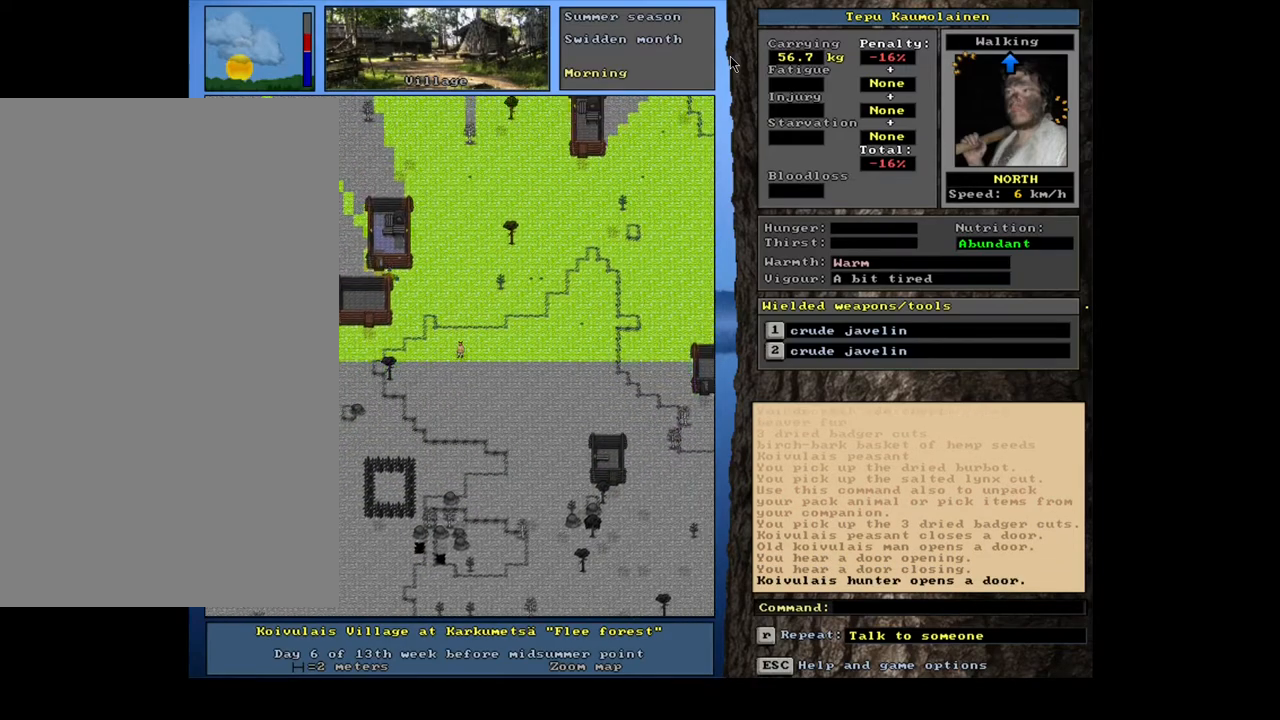
{"keys": ["ctrl_l", "num4"], "mouse": [], "events": [[33, "num7", "down"], [100, "num7", "up"], [167, "num7", "down"], [233, "num7", "up"], [467, "num4", "down"]]}
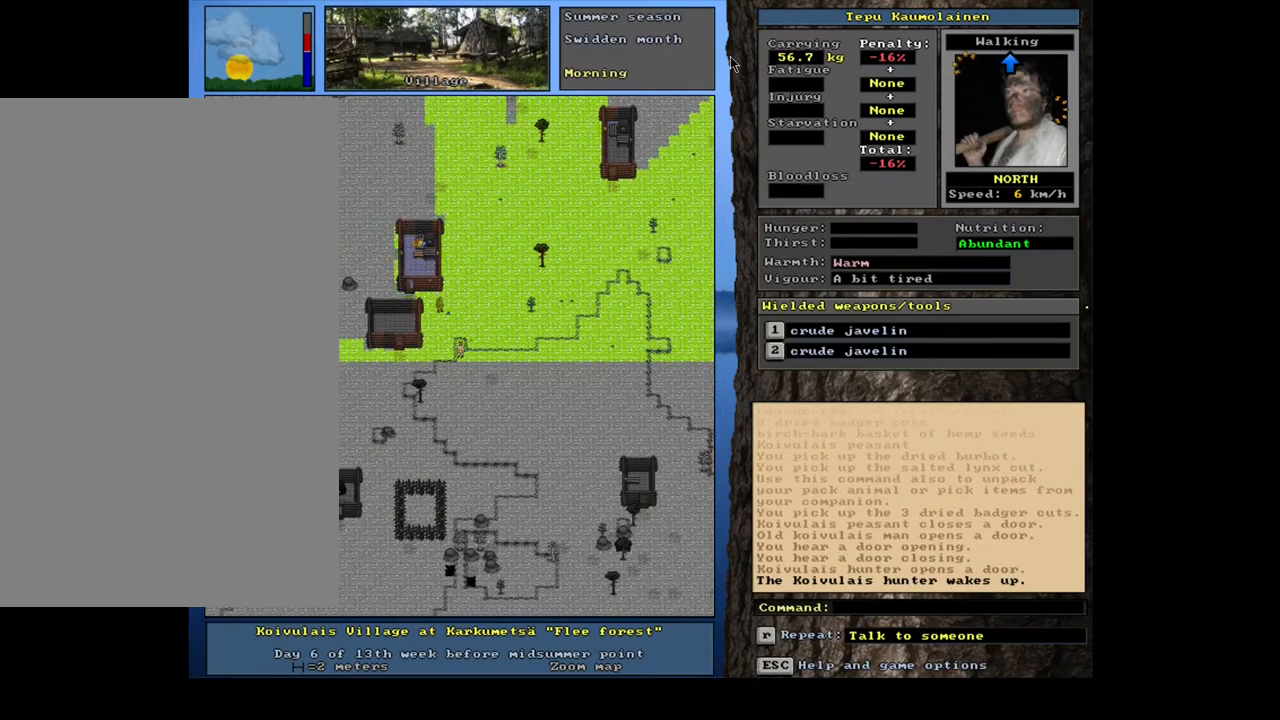
{"keys": ["ctrl_l"], "mouse": [], "events": [[83, "num4", "up"], [150, "num4", "down"], [267, "num4", "up"], [333, "num4", "down"], [417, "num4", "up"]]}
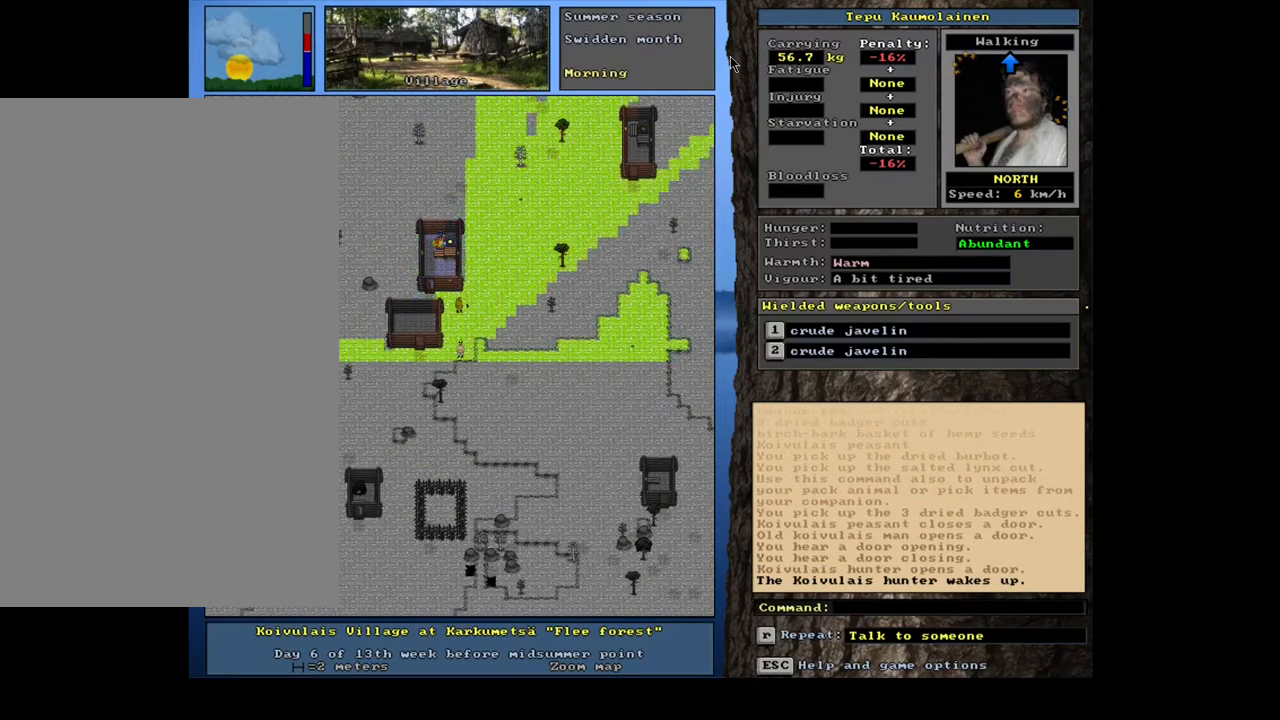
{"keys": ["ctrl_l"], "mouse": [], "events": [[17, "num4", "down"], [83, "num4", "up"], [167, "num4", "down"], [283, "num4", "up"], [367, "num4", "down"], [483, "num4", "up"]]}
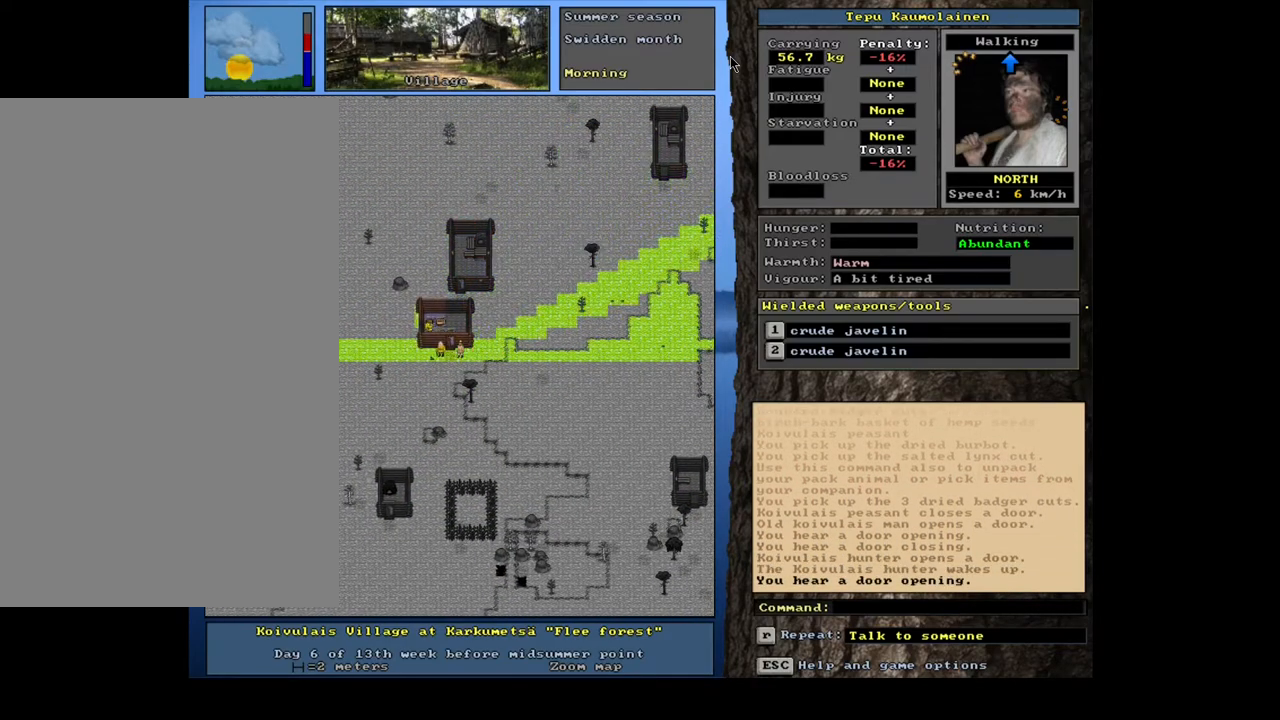
{"keys": ["ctrl_l"], "mouse": [], "events": [[100, "num7", "down"], [200, "num7", "up"]]}
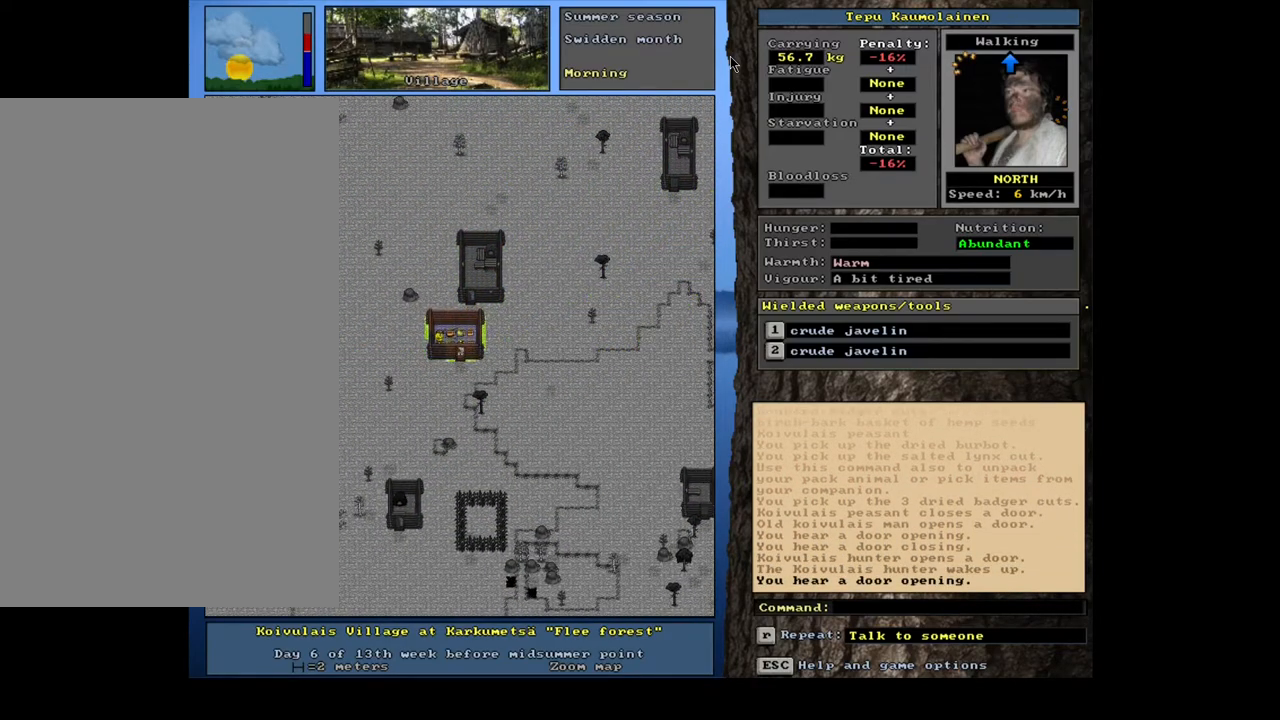
{"keys": [], "mouse": [], "events": [[117, "ctrl_l", "up"]]}
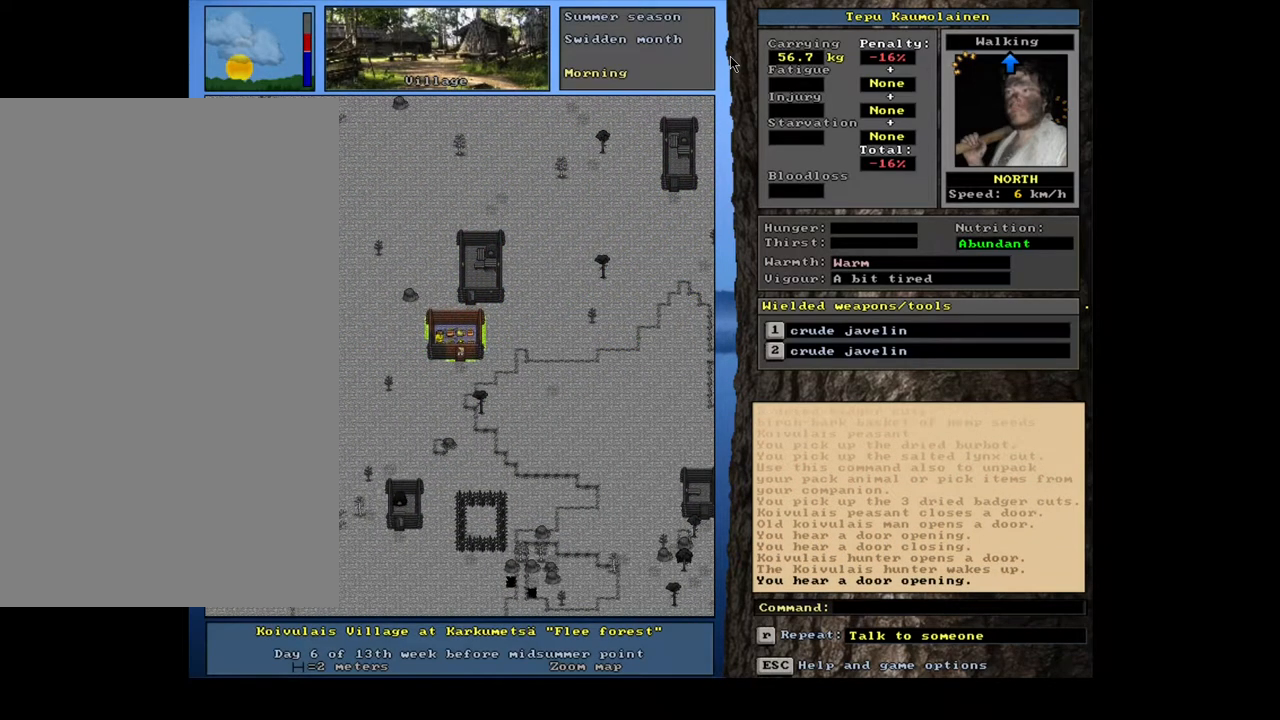
{"keys": ["f3"], "mouse": [], "events": [[83, "ctrl_l", "down"], [167, "num8", "down"], [200, "ctrl_l", "up"], [283, "num8", "up"], [417, "f3", "down"]]}
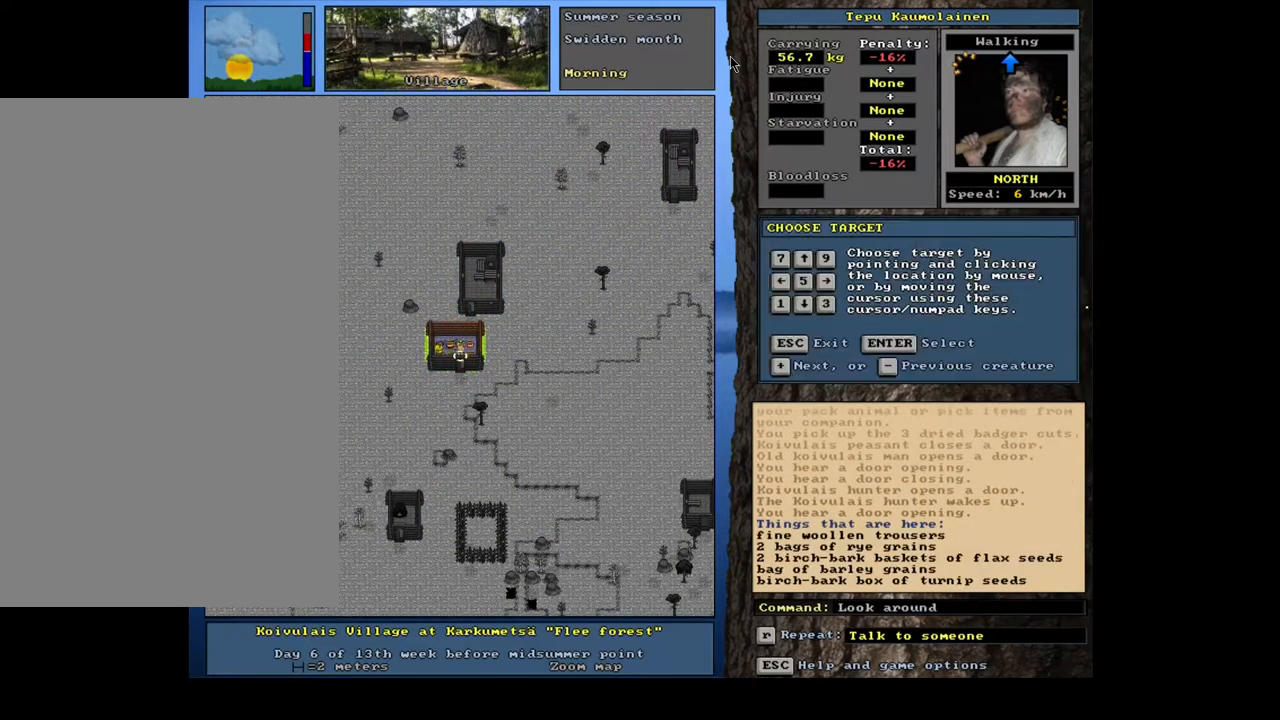
{"keys": [], "mouse": [], "events": [[17, "f3", "up"], [150, "num8", "down"], [233, "num8", "up"], [283, "num4", "down"], [383, "num4", "up"]]}
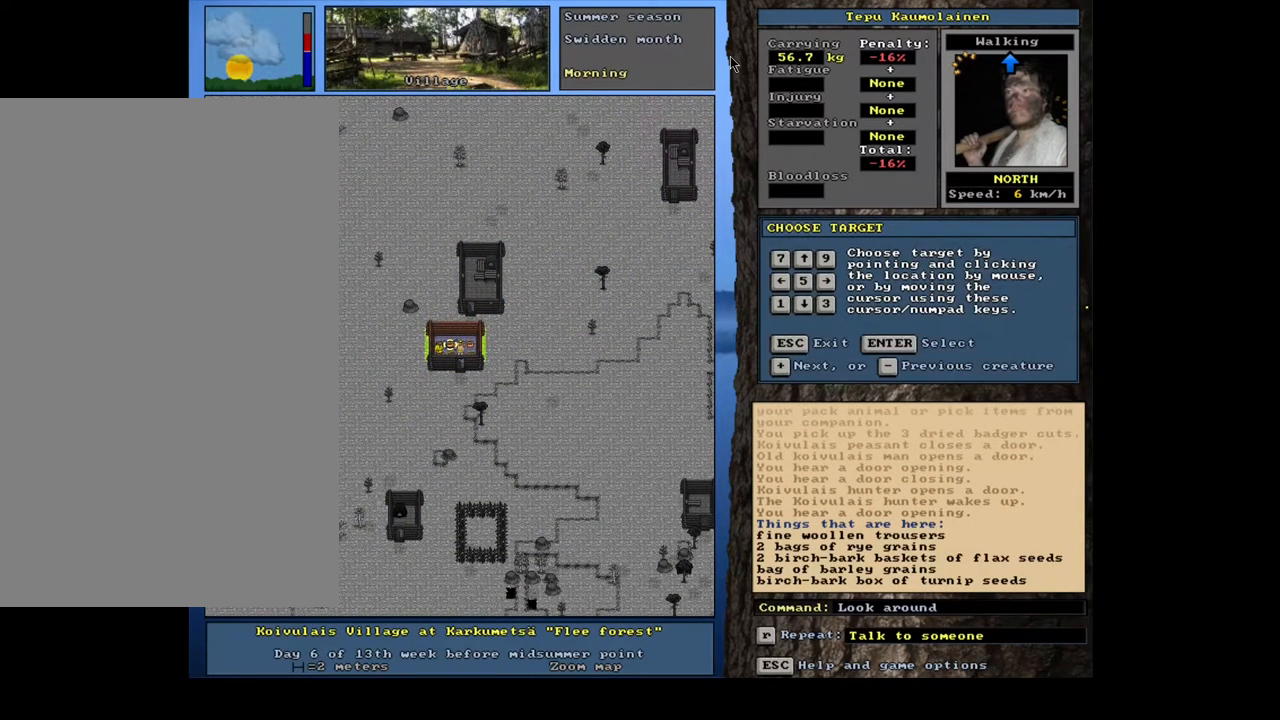
{"keys": [], "mouse": [], "events": [[183, "num4", "down"], [233, "num4", "up"]]}
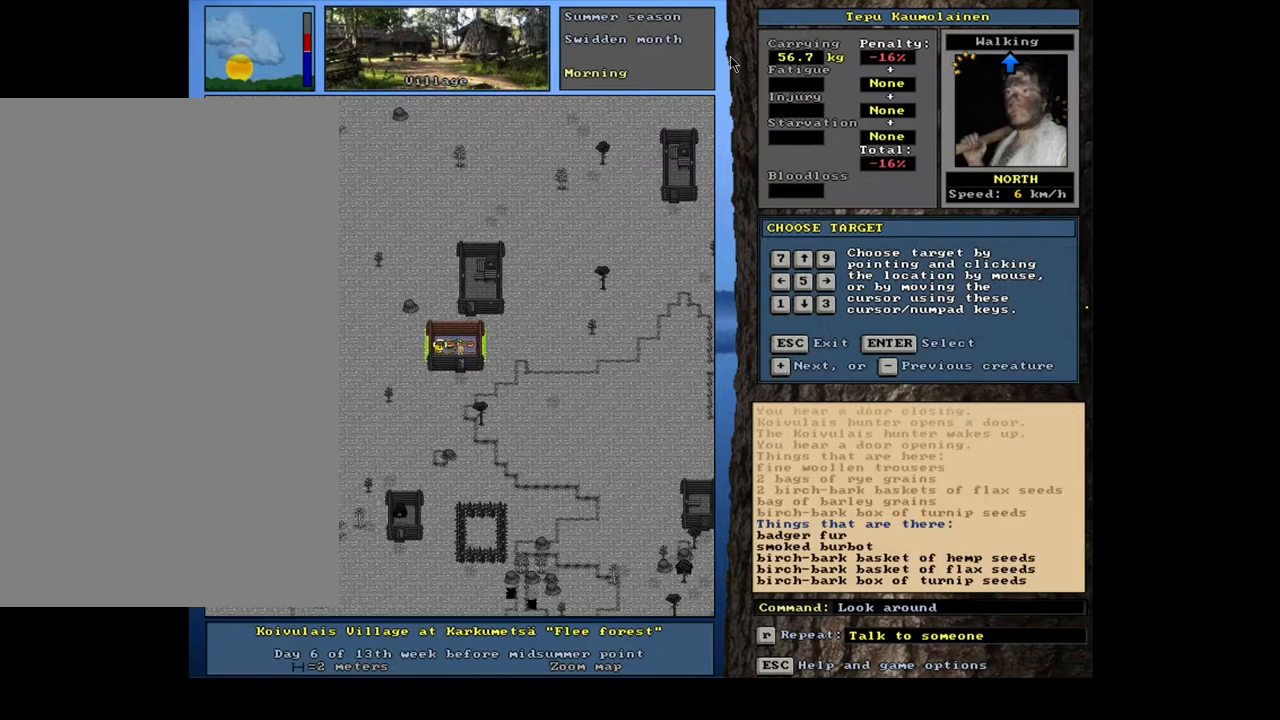
{"keys": [], "mouse": [], "events": []}
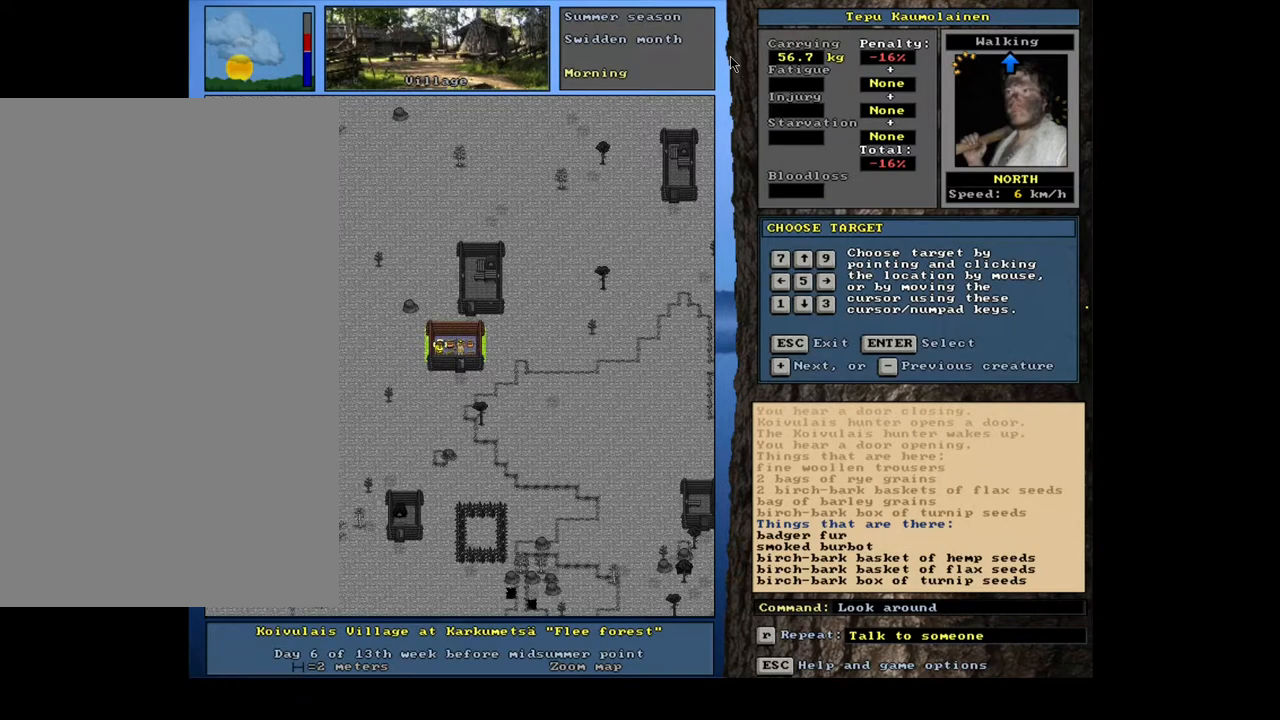
{"keys": [], "mouse": [], "events": []}
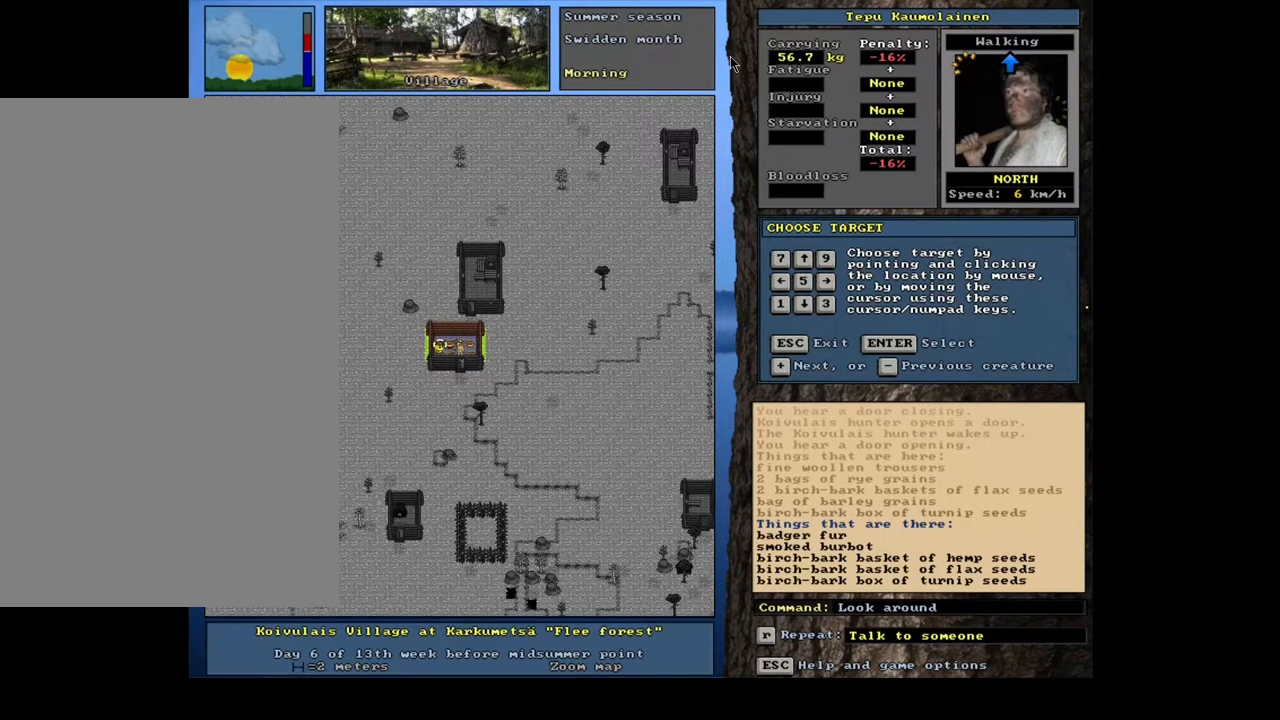
{"keys": [], "mouse": [], "events": []}
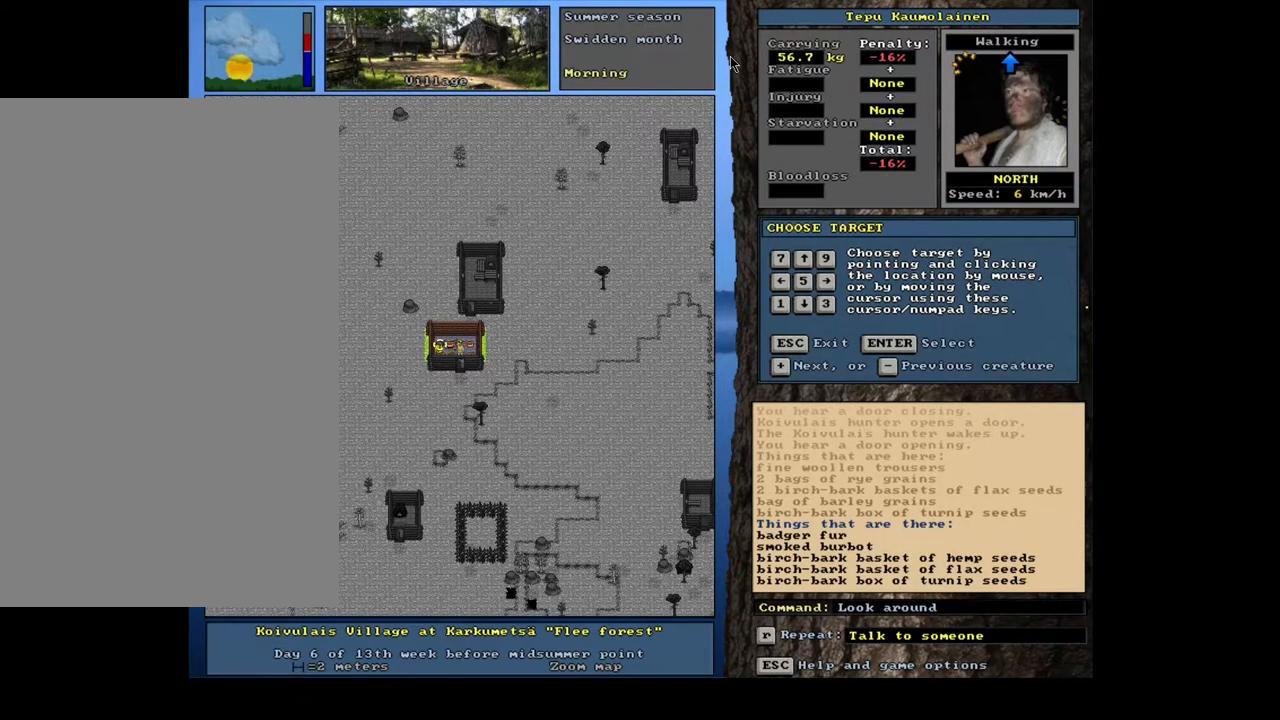
{"keys": [], "mouse": [], "events": [[117, "num6", "down"], [217, "num6", "up"]]}
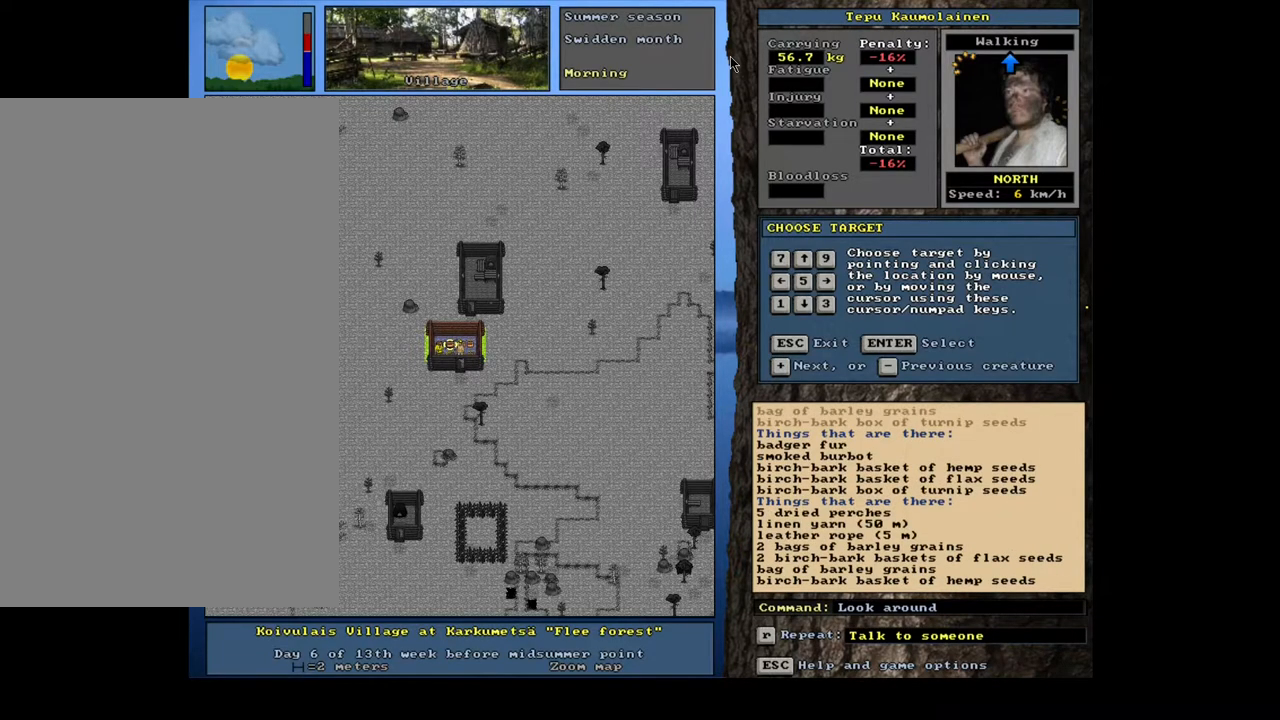
{"keys": [], "mouse": [], "events": []}
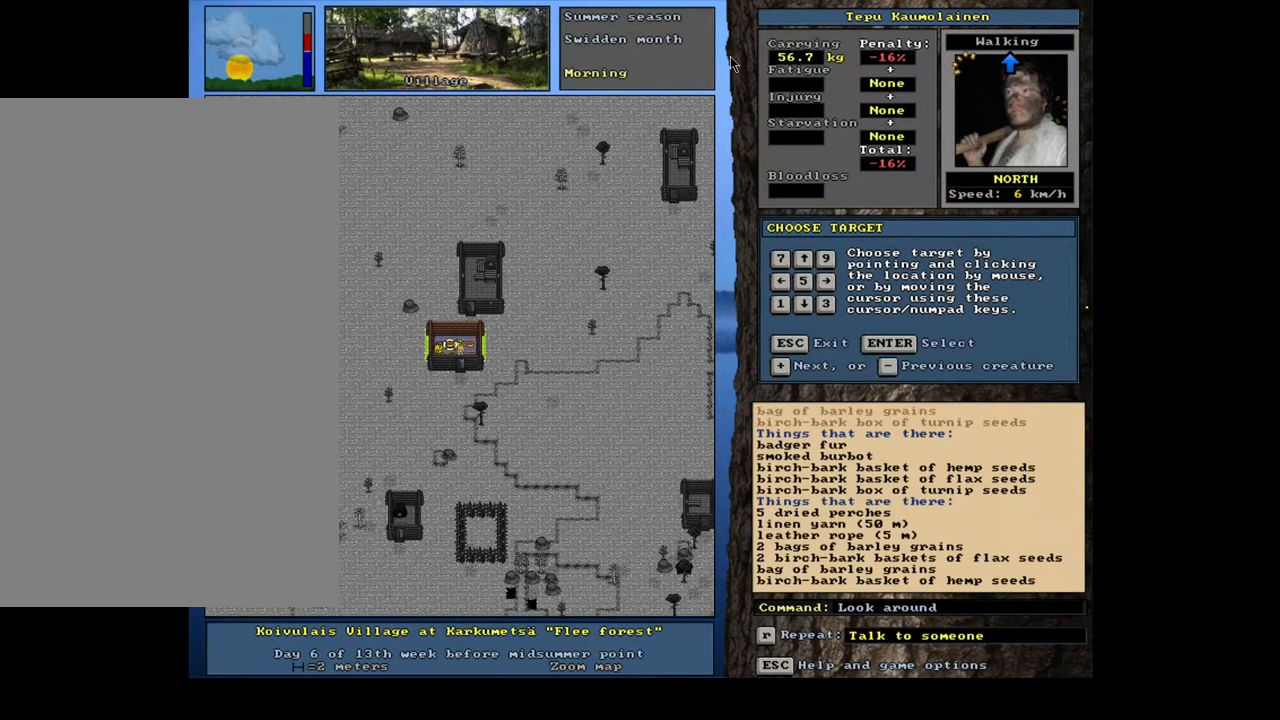
{"keys": [], "mouse": [], "events": []}
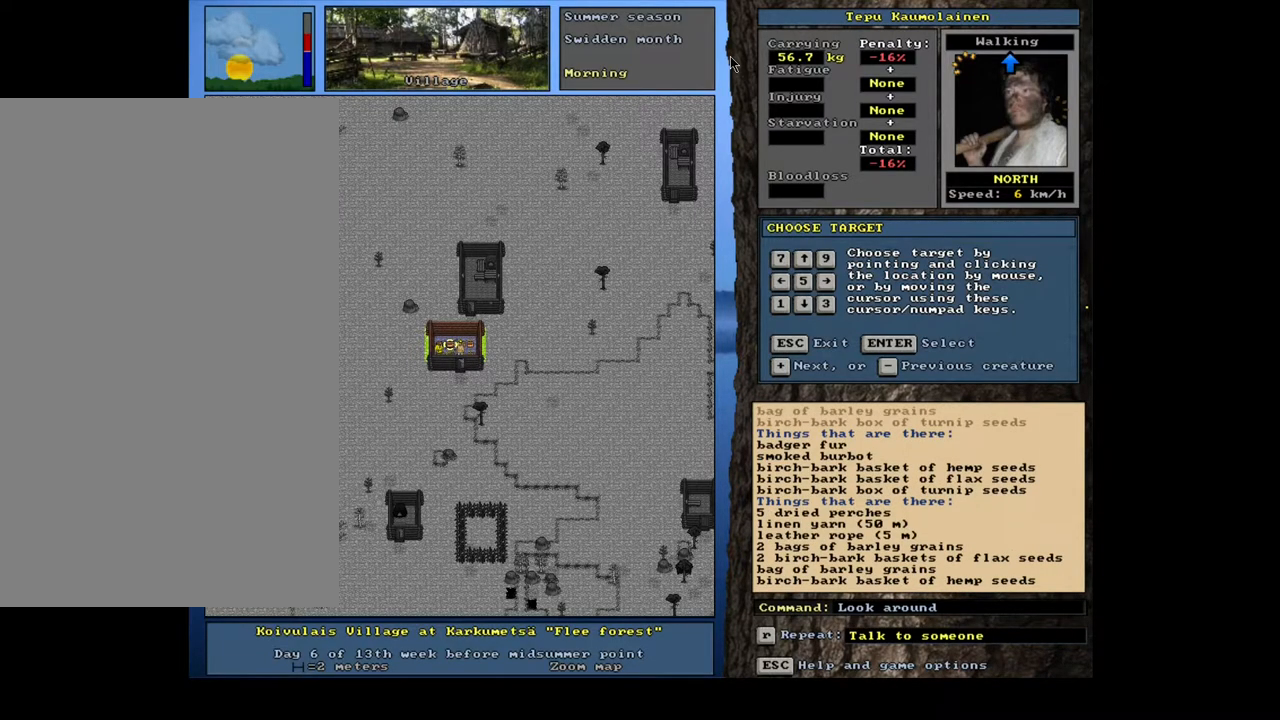
{"keys": [], "mouse": [], "events": []}
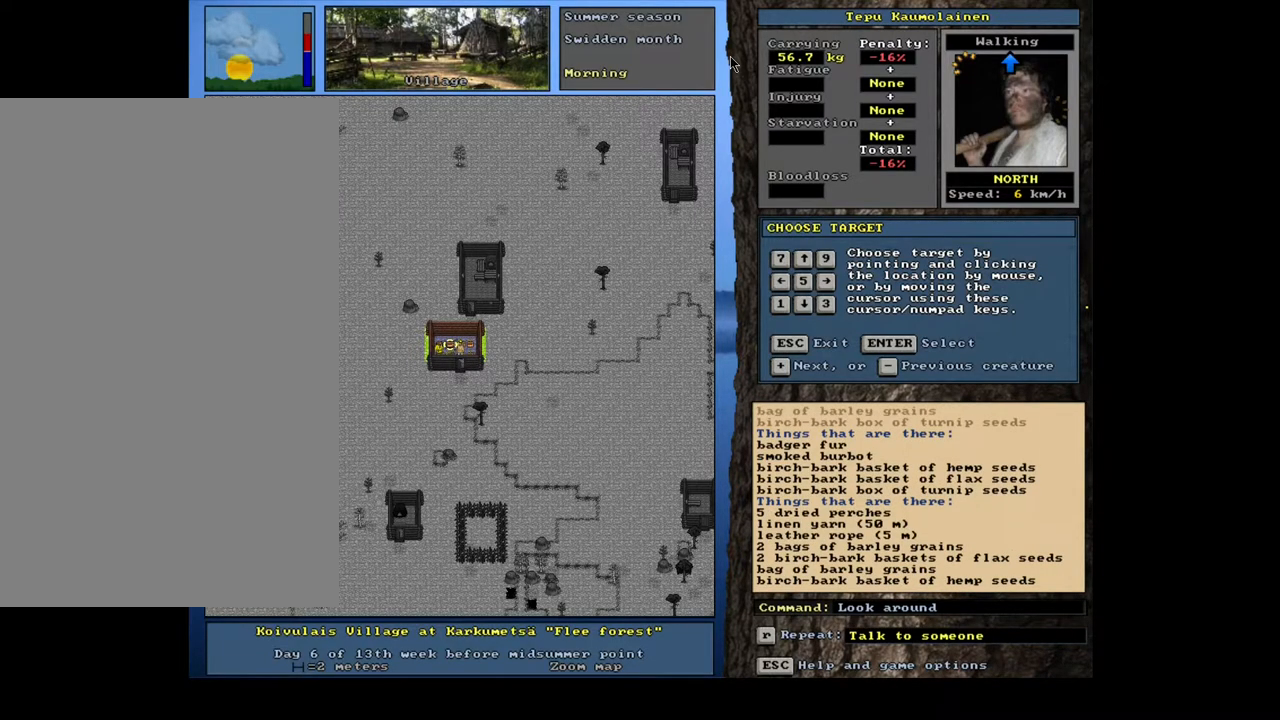
{"keys": [], "mouse": [], "events": [[117, "num6", "down"], [217, "num6", "up"]]}
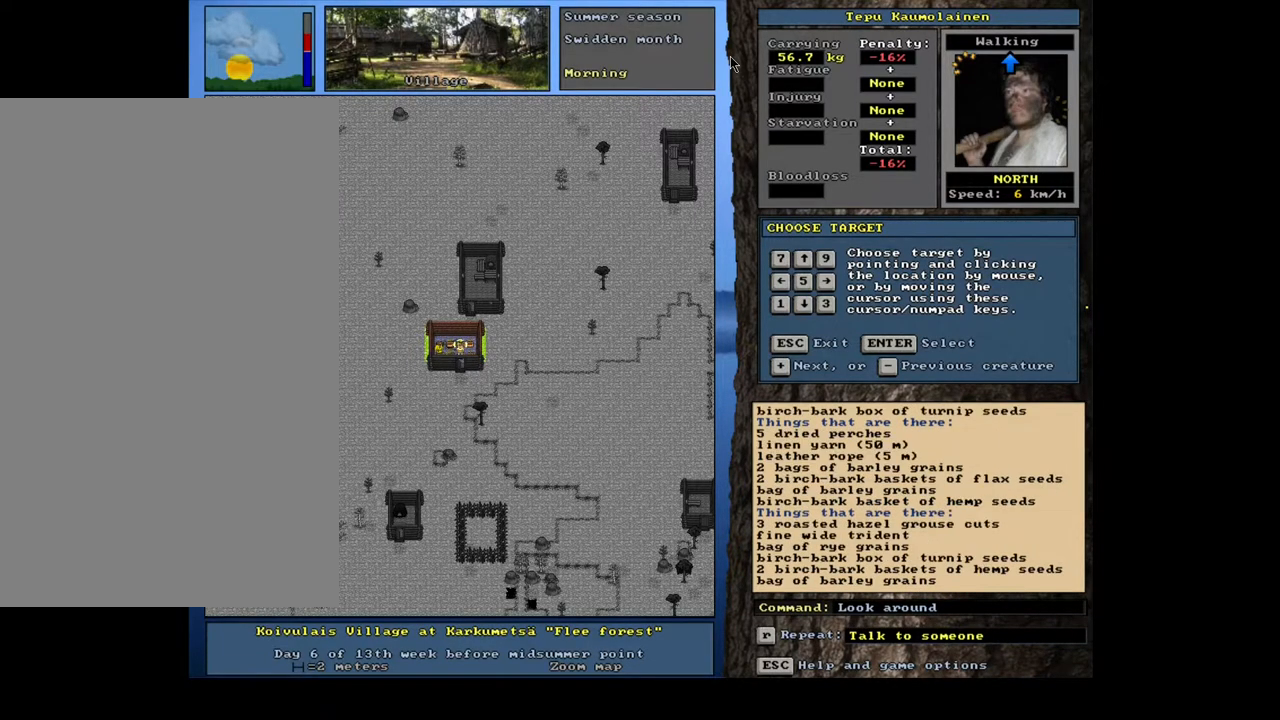
{"keys": [], "mouse": [], "events": []}
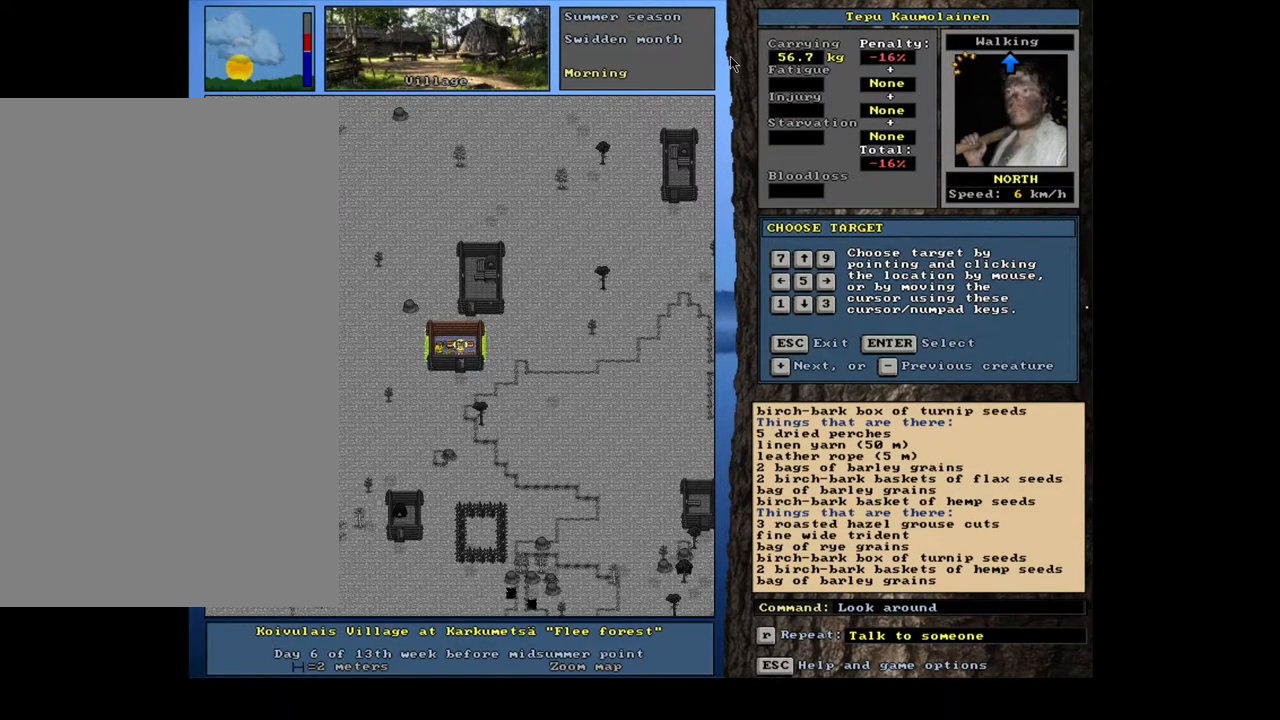
{"keys": [], "mouse": [], "events": []}
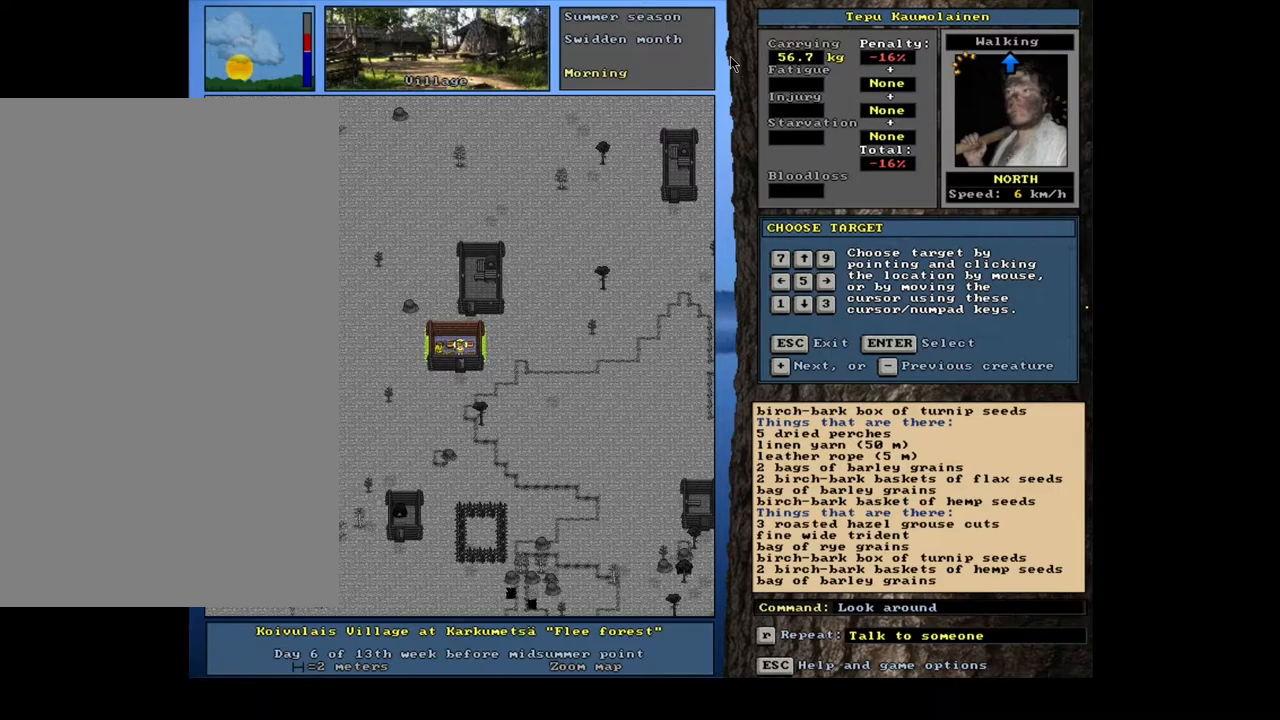
{"keys": [], "mouse": [], "events": []}
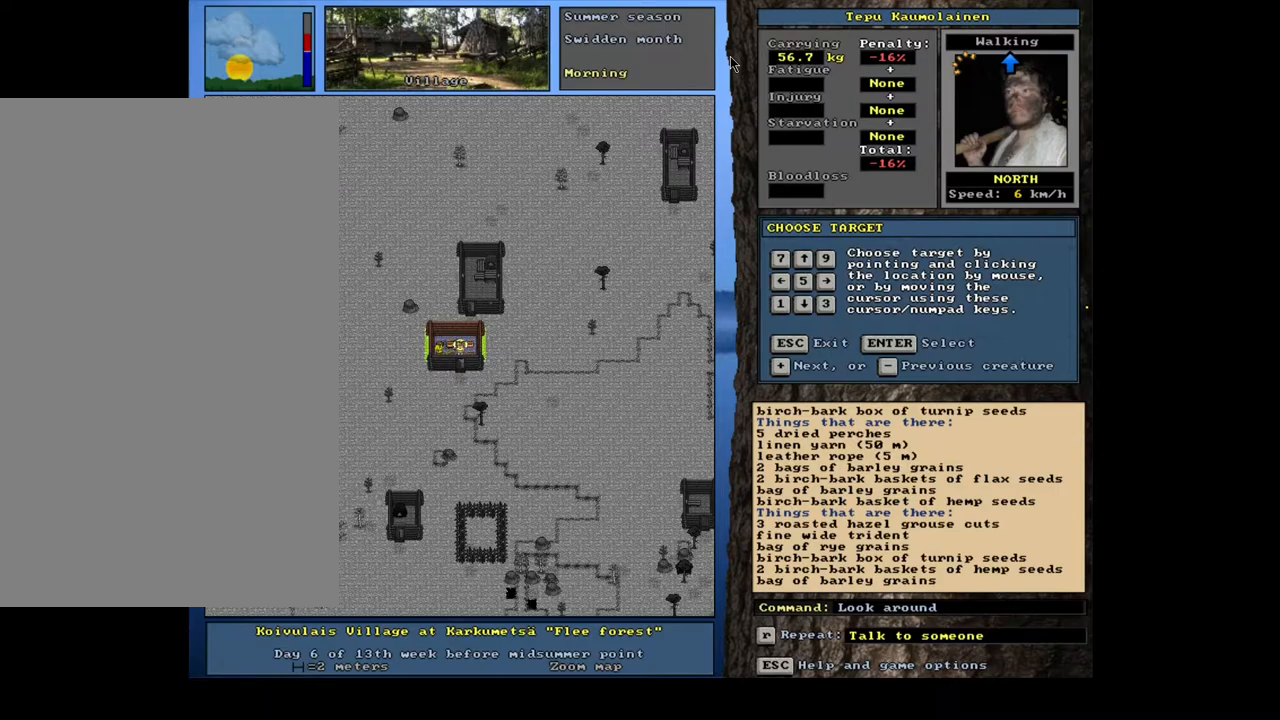
{"keys": [], "mouse": [], "events": []}
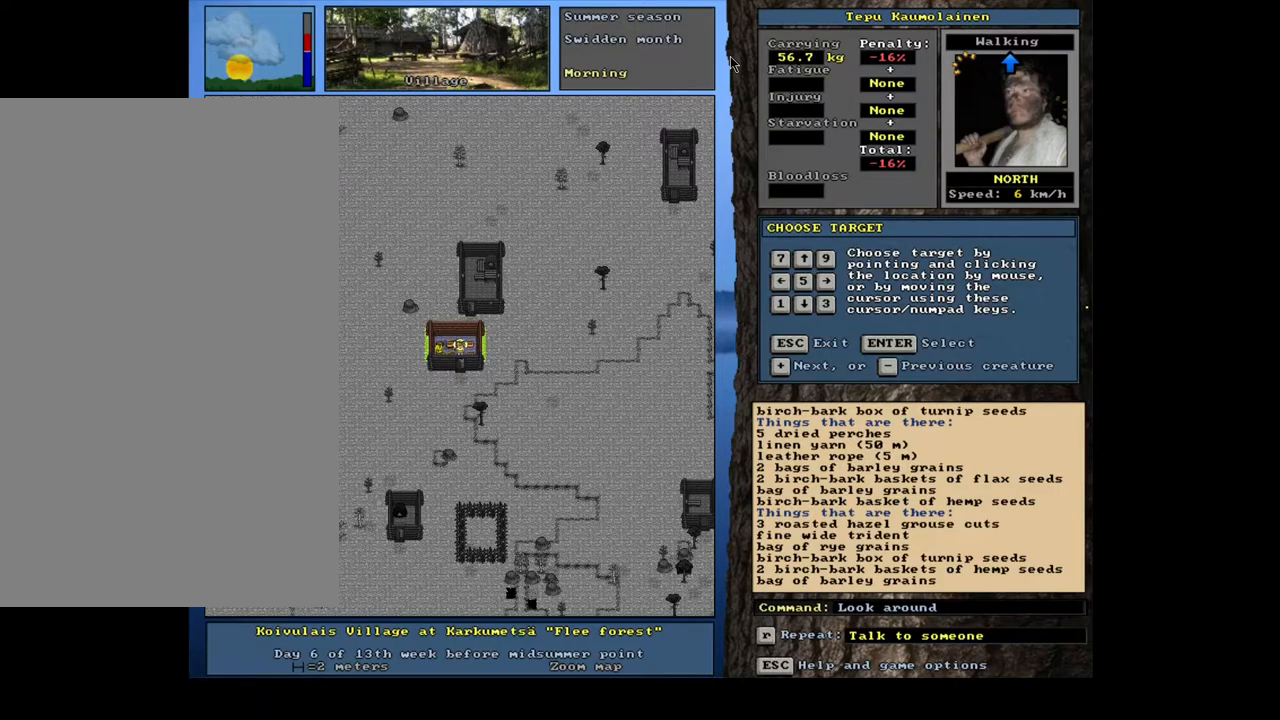
{"keys": [], "mouse": [], "events": []}
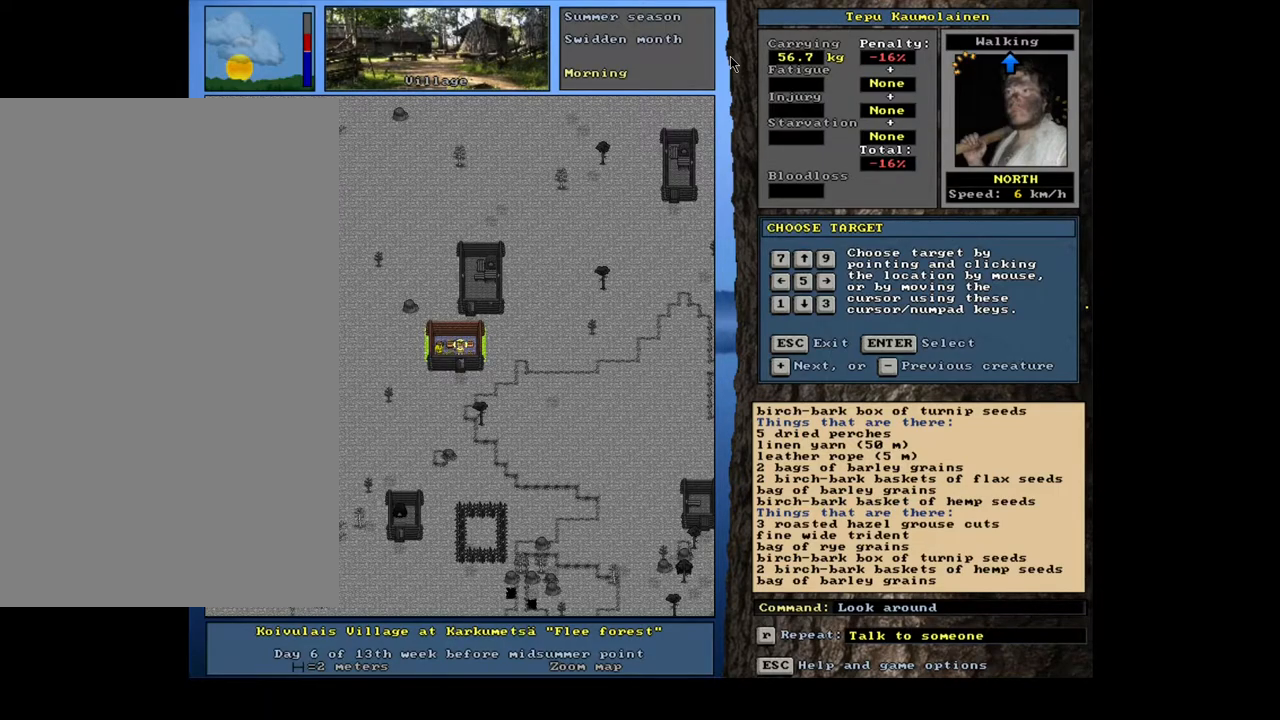
{"keys": ["num6"], "mouse": [], "events": [[417, "num6", "down"]]}
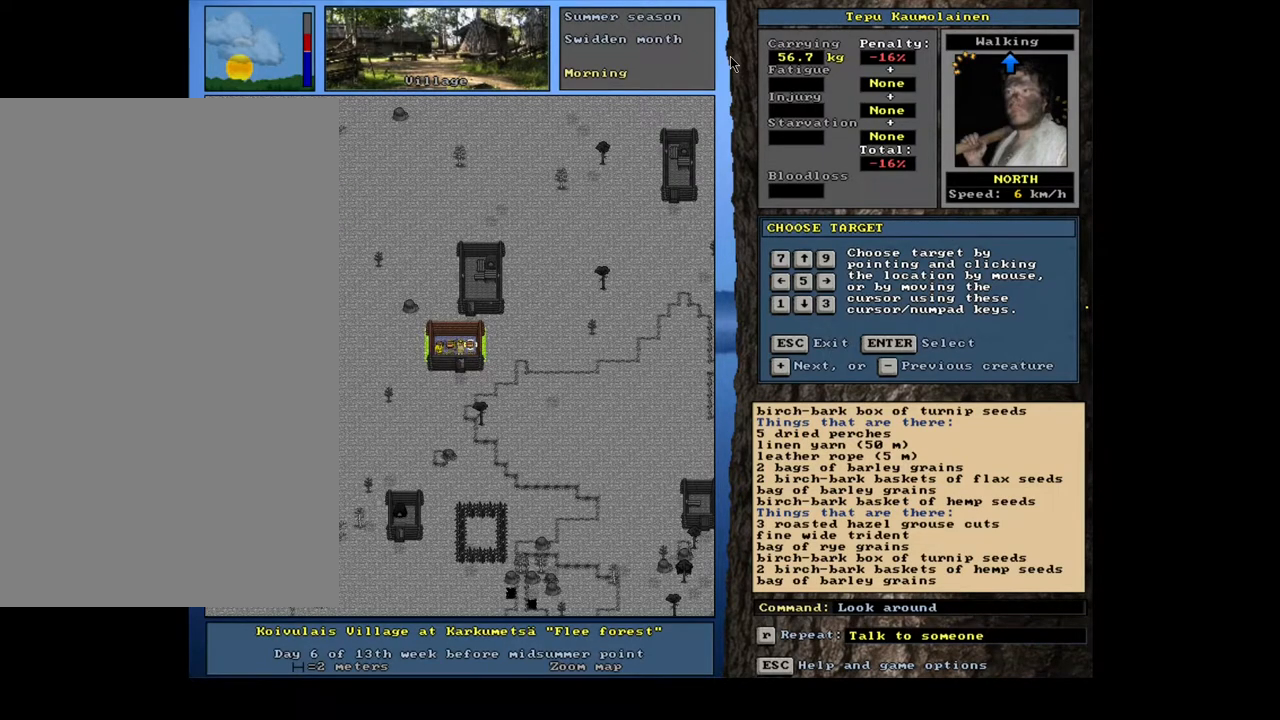
{"keys": [], "mouse": [], "events": [[17, "num6", "up"]]}
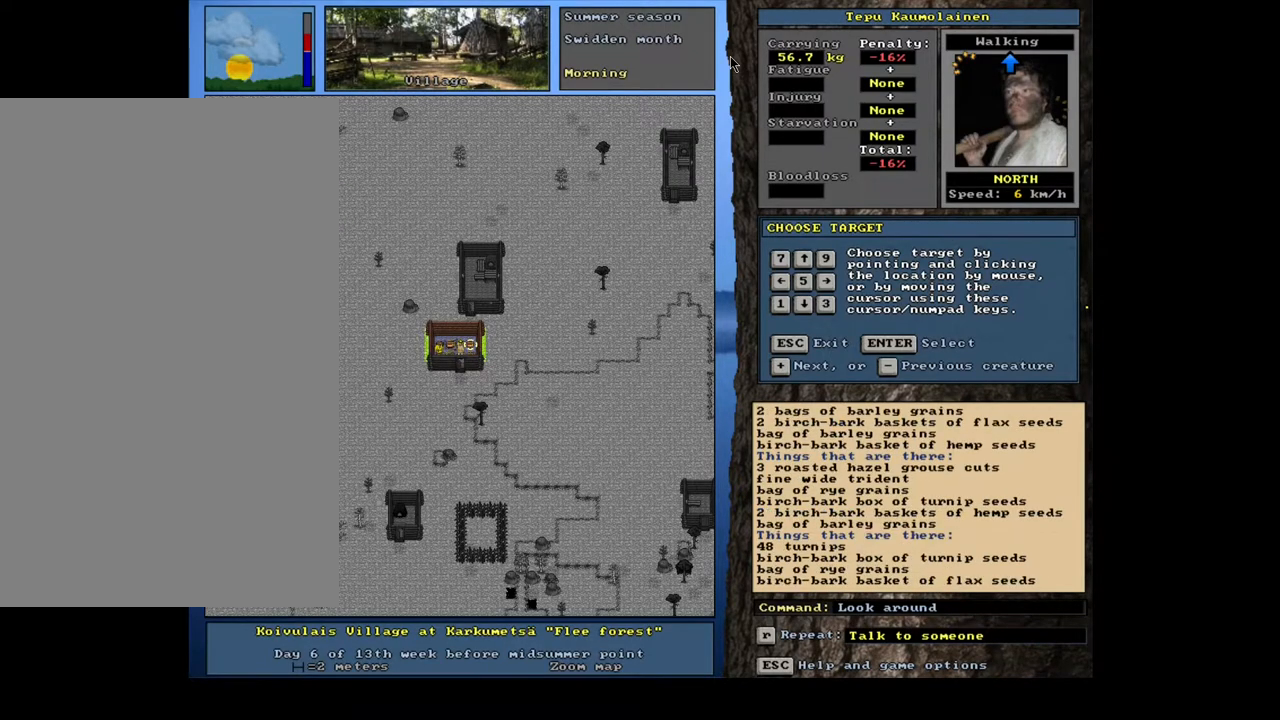
{"keys": [], "mouse": [], "events": []}
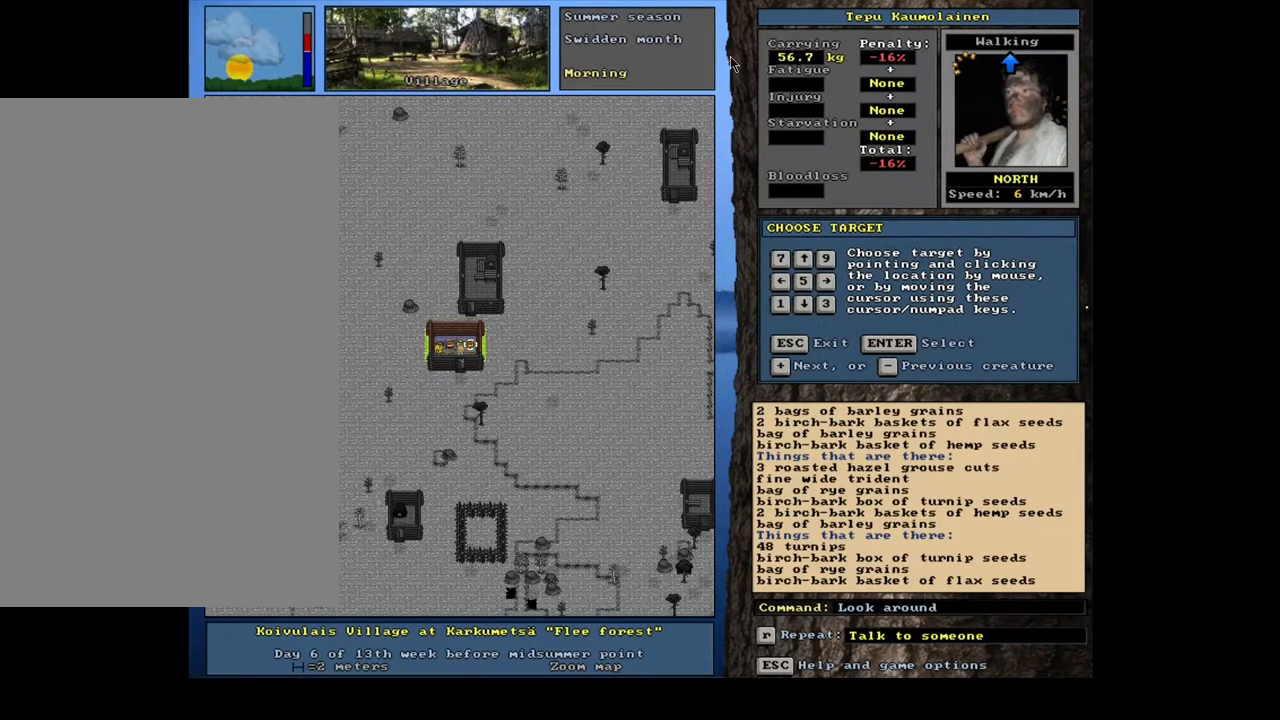
{"keys": [], "mouse": [], "events": [[50, "num2", "down"], [133, "num2", "up"]]}
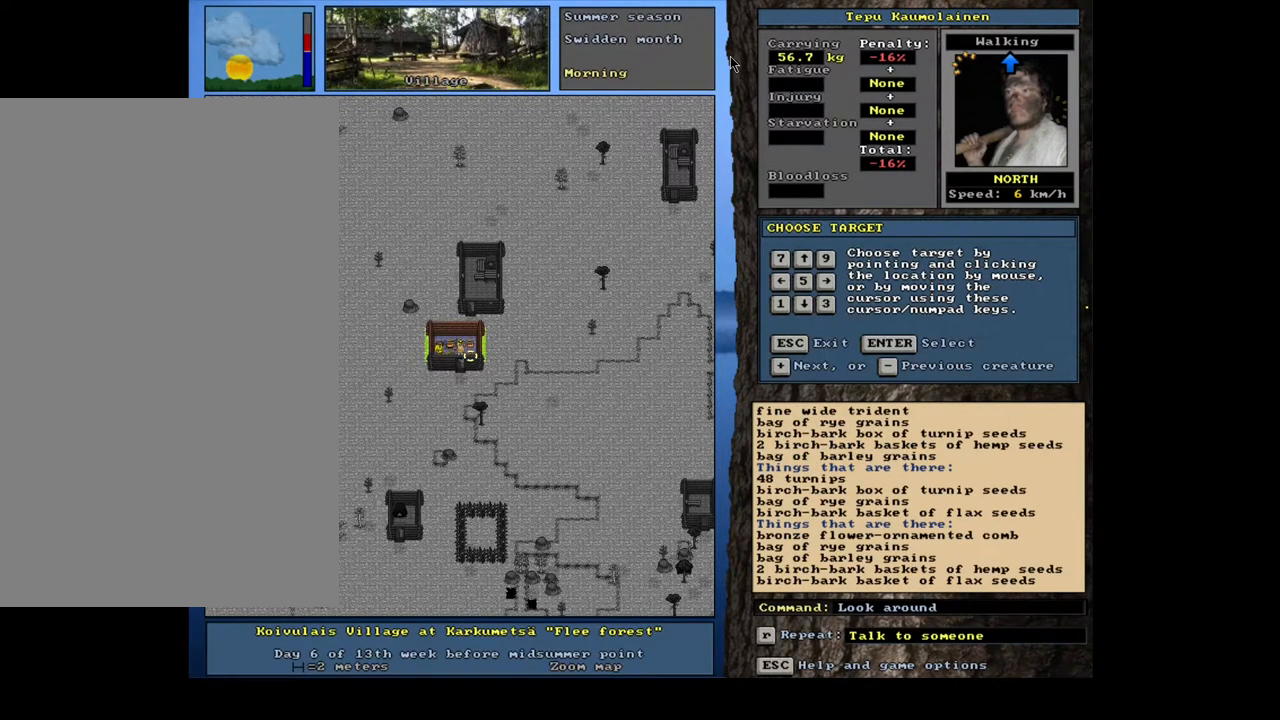
{"keys": [], "mouse": [], "events": []}
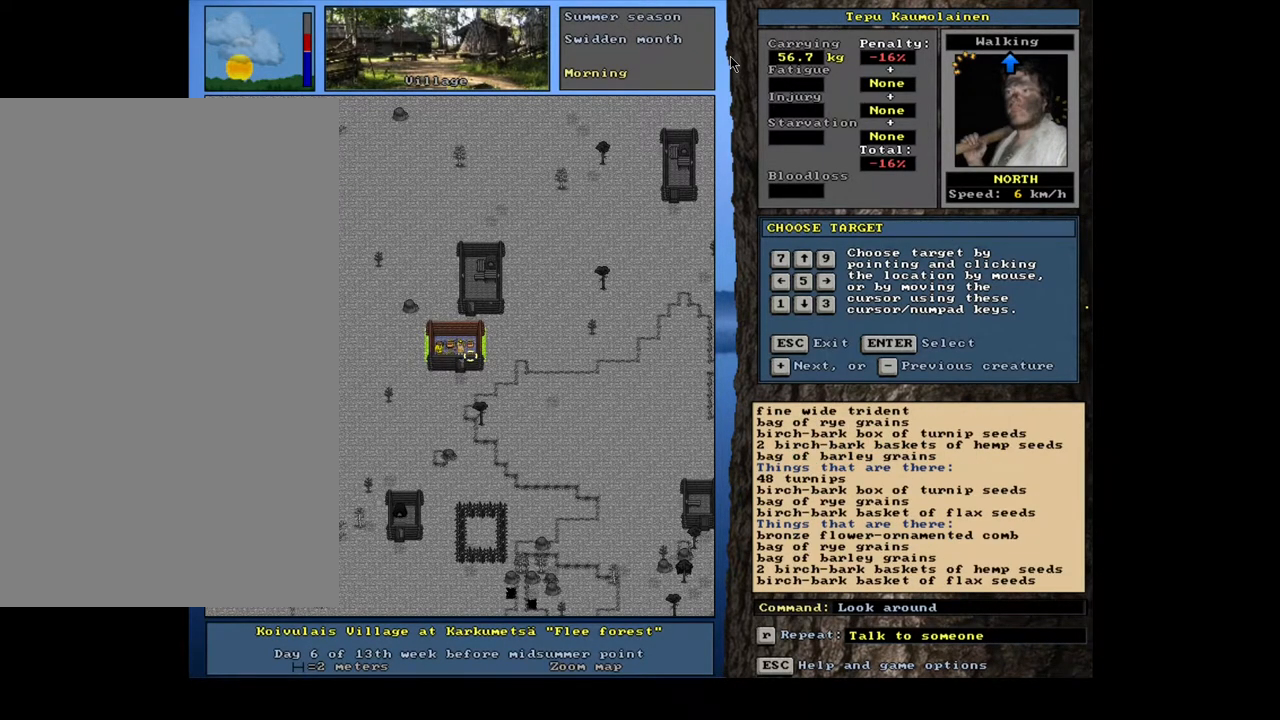
{"keys": ["num4"], "mouse": [], "events": [[417, "num4", "down"]]}